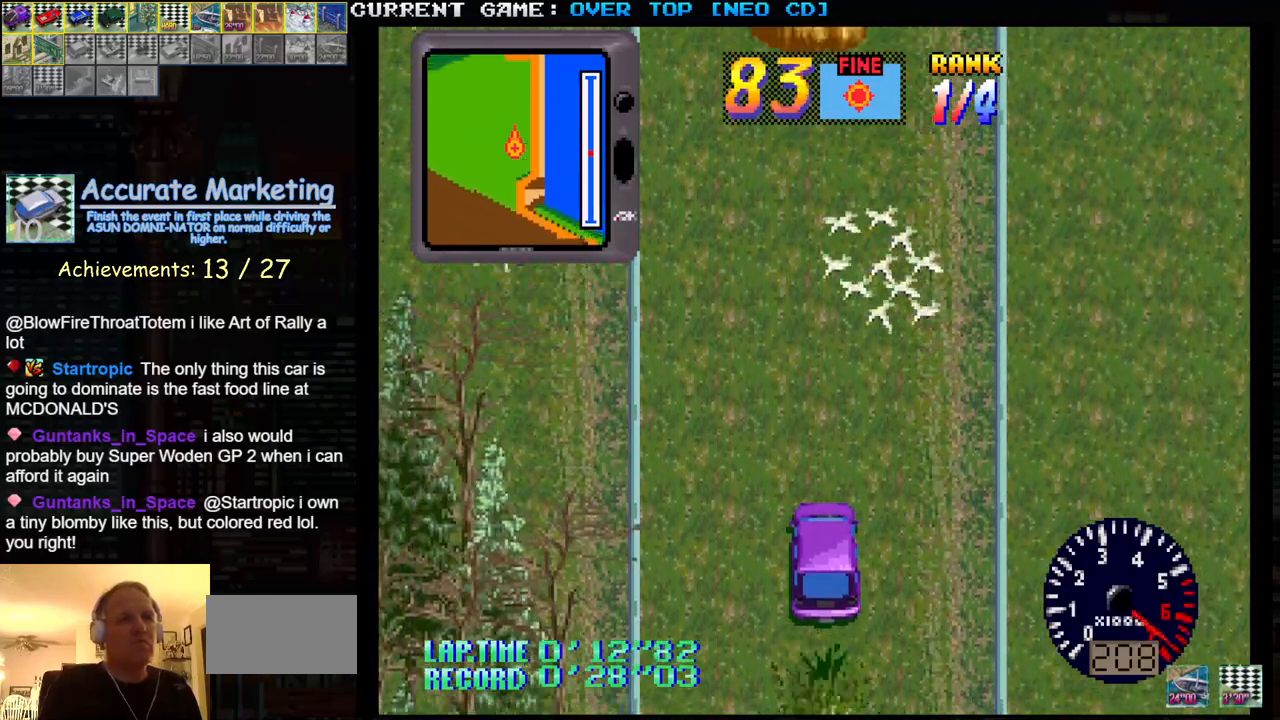
Gameplay with a controller (arcade stick); each line is a JSON object with the inputs held at the frame after it. "events" lists button and stick changes between this image and that frame as [ms after this image, input, new state], when the widget could be followed in between. Not read: L3 R3.
{"buttons": ["SQUARE"], "left_stick": "center", "events": []}
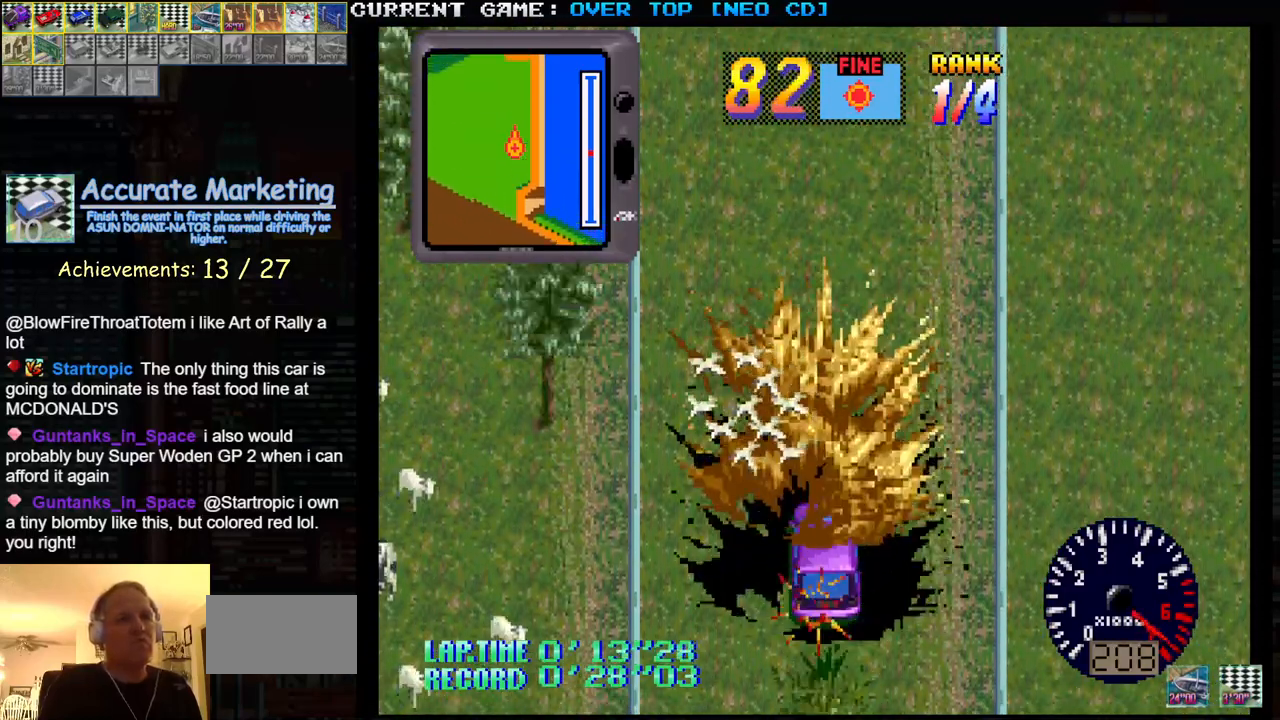
{"buttons": ["SQUARE"], "left_stick": "center", "events": []}
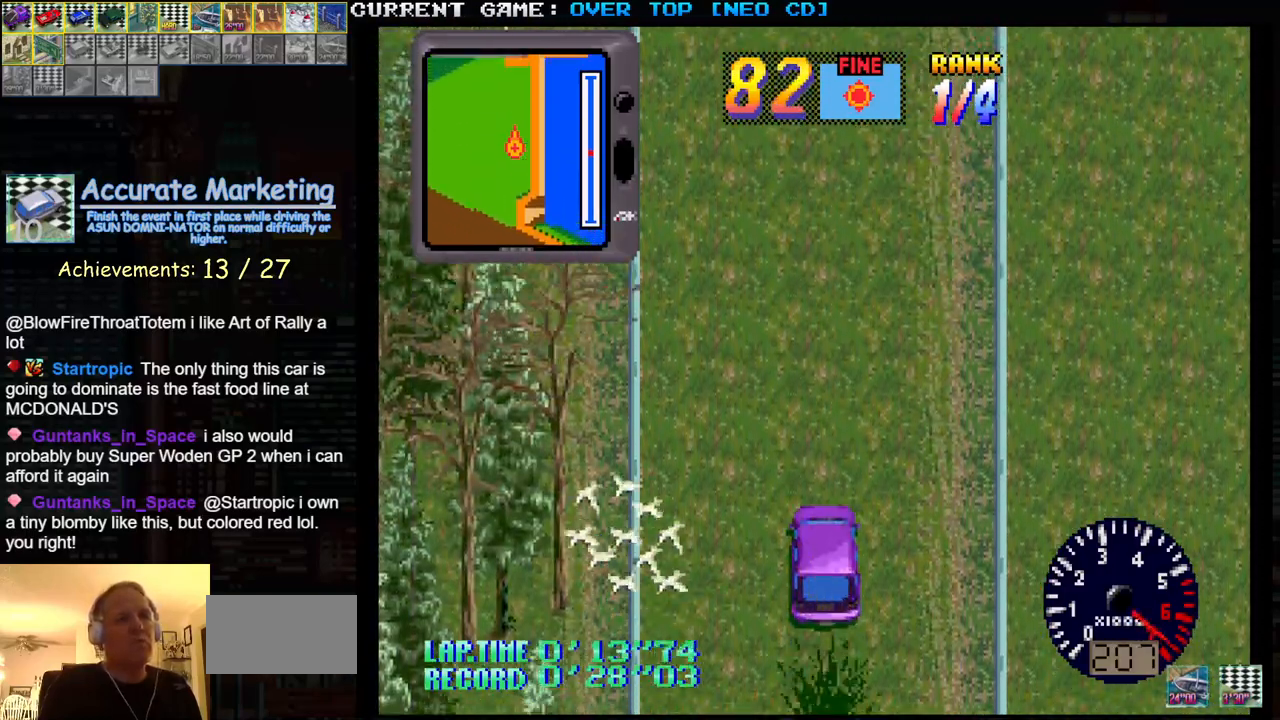
{"buttons": ["SQUARE"], "left_stick": "center", "events": []}
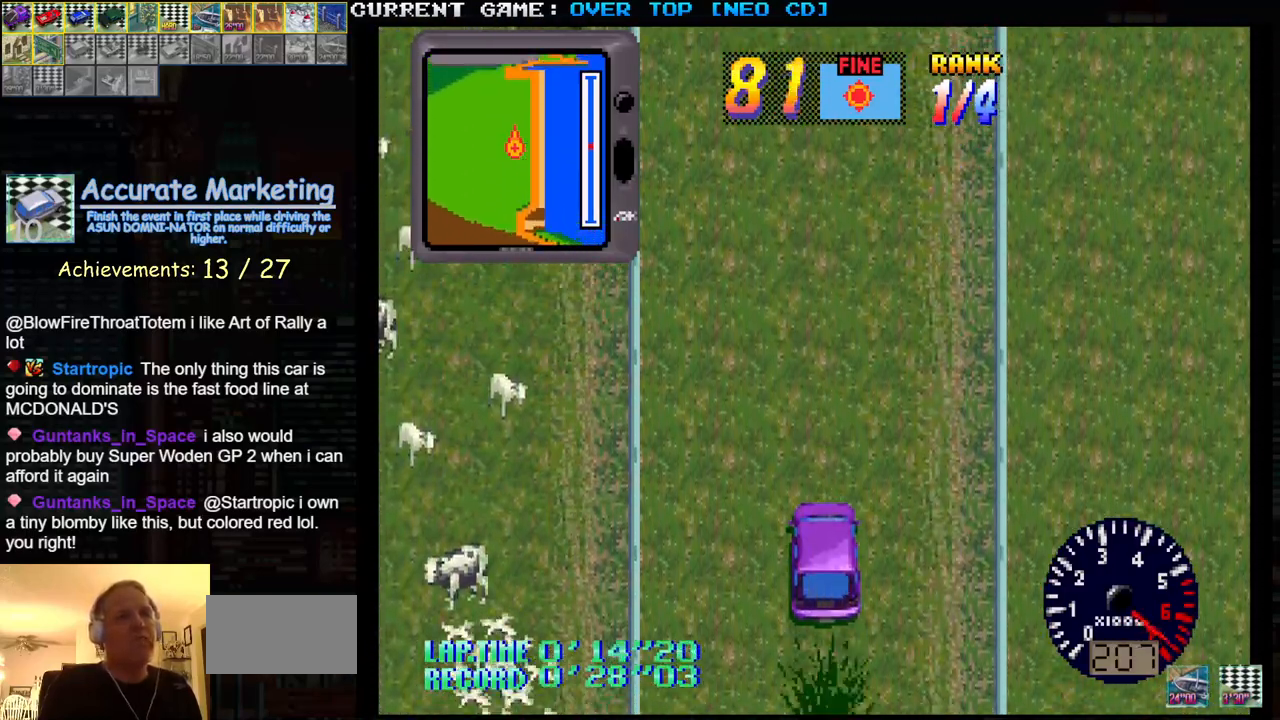
{"buttons": ["SQUARE"], "left_stick": "center", "events": []}
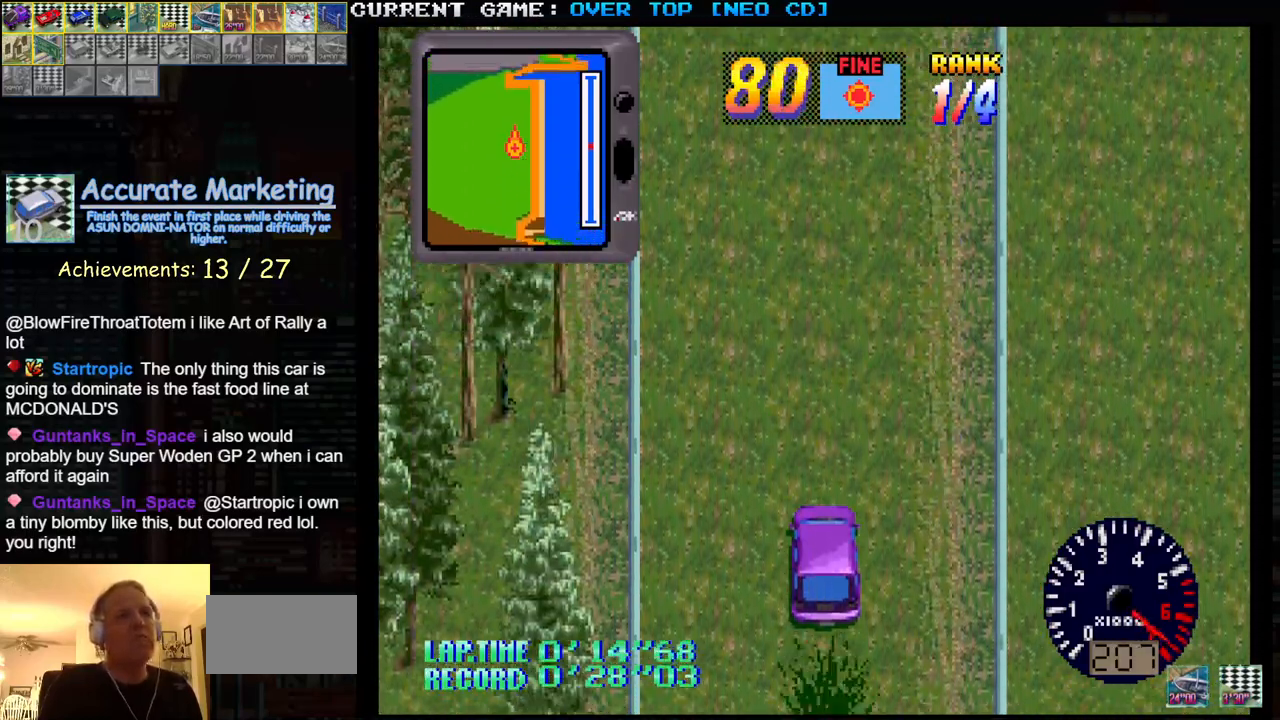
{"buttons": ["SQUARE"], "left_stick": "center", "events": []}
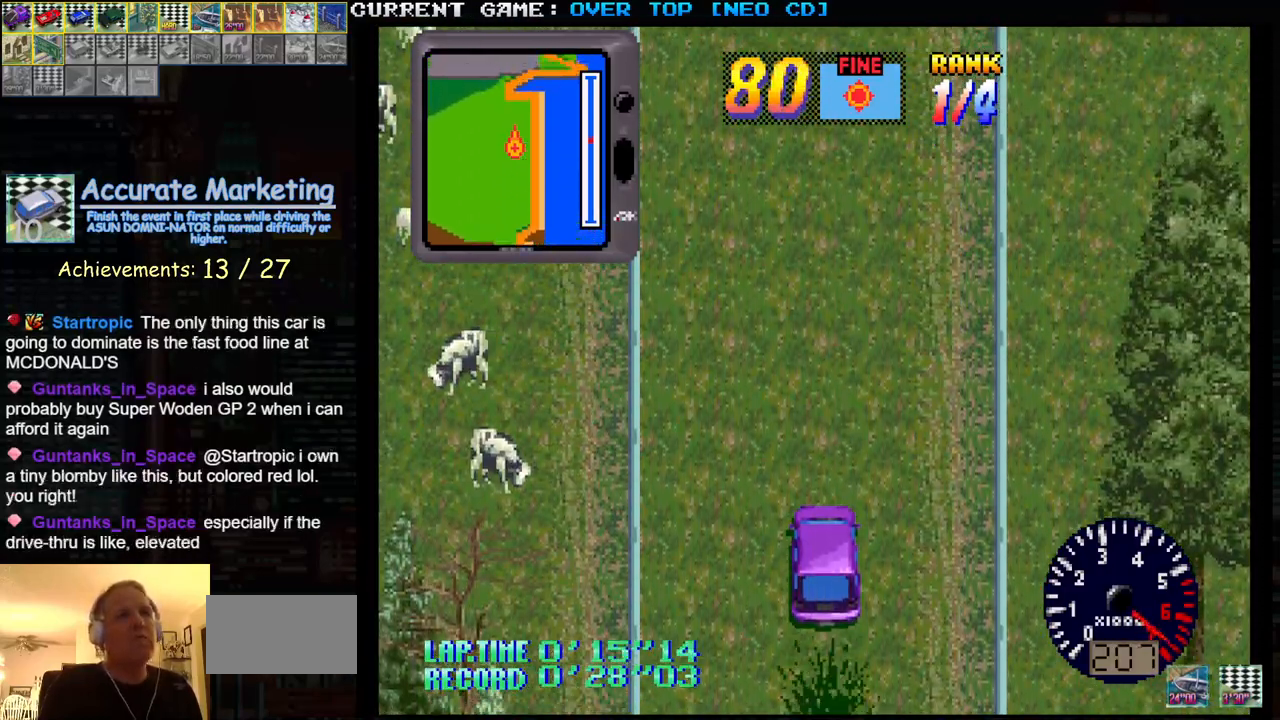
{"buttons": ["SQUARE"], "left_stick": "center", "events": []}
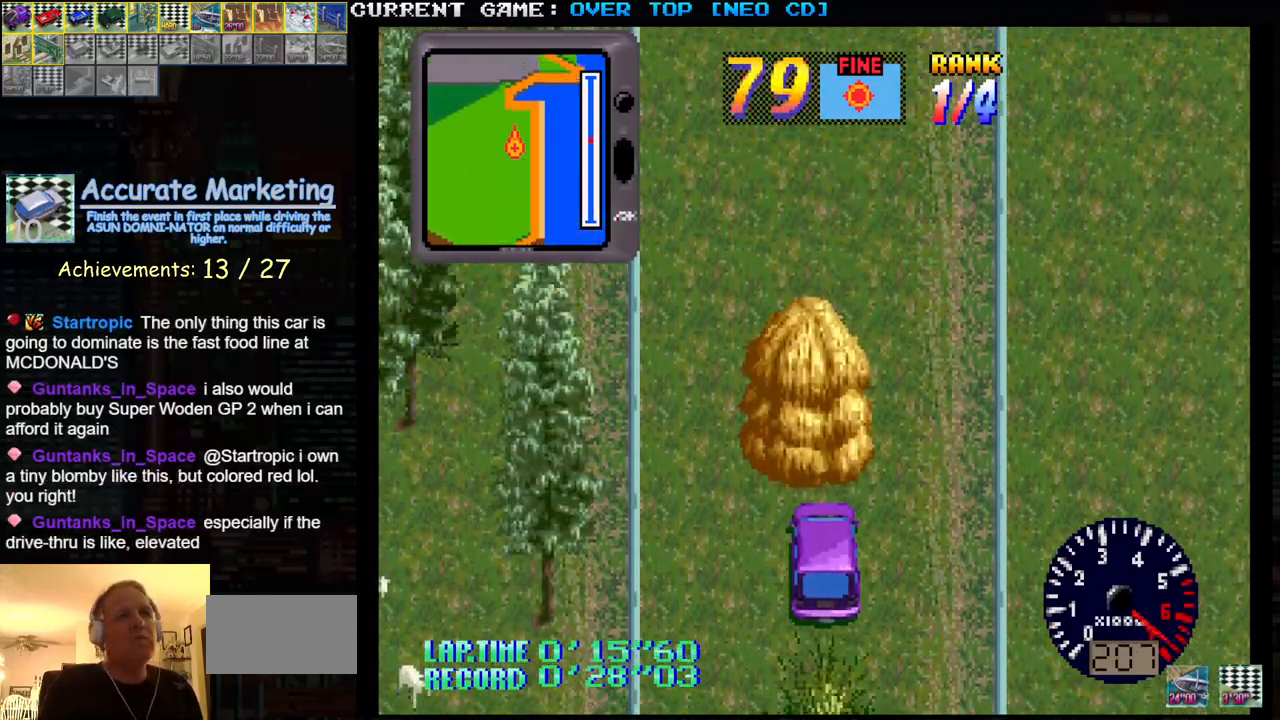
{"buttons": ["SQUARE"], "left_stick": "center", "events": []}
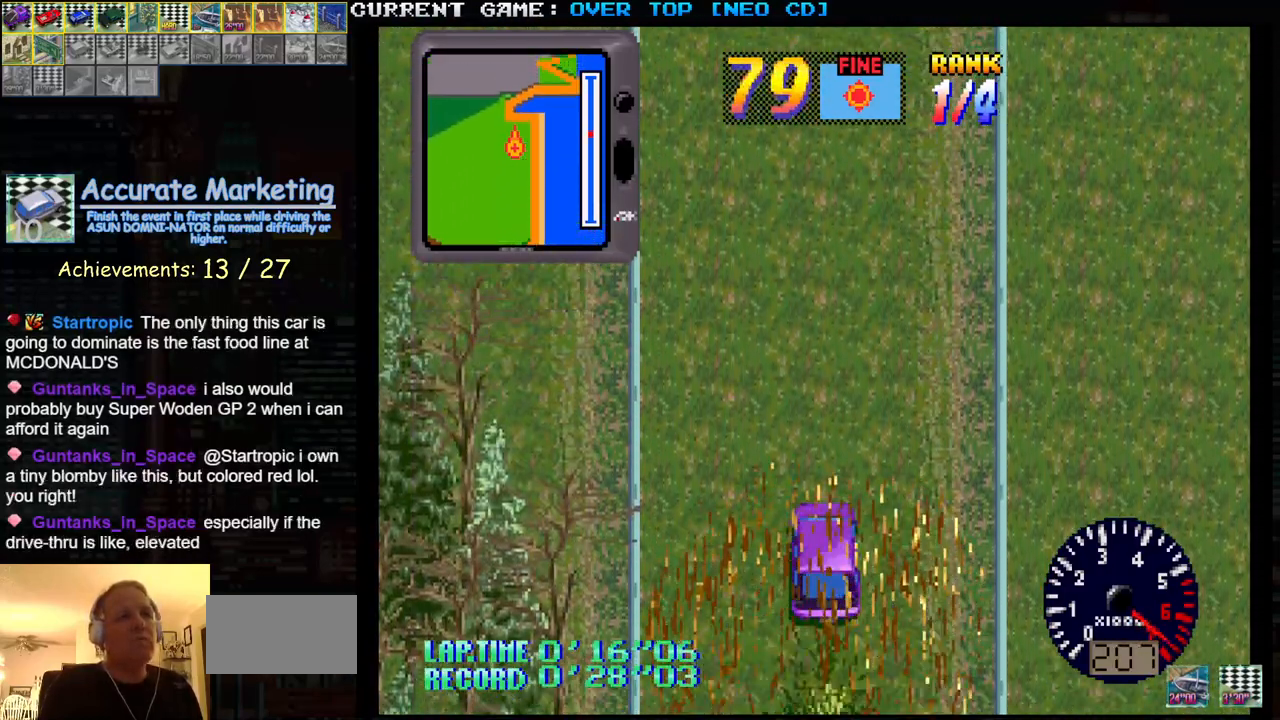
{"buttons": ["SQUARE"], "left_stick": "center", "events": []}
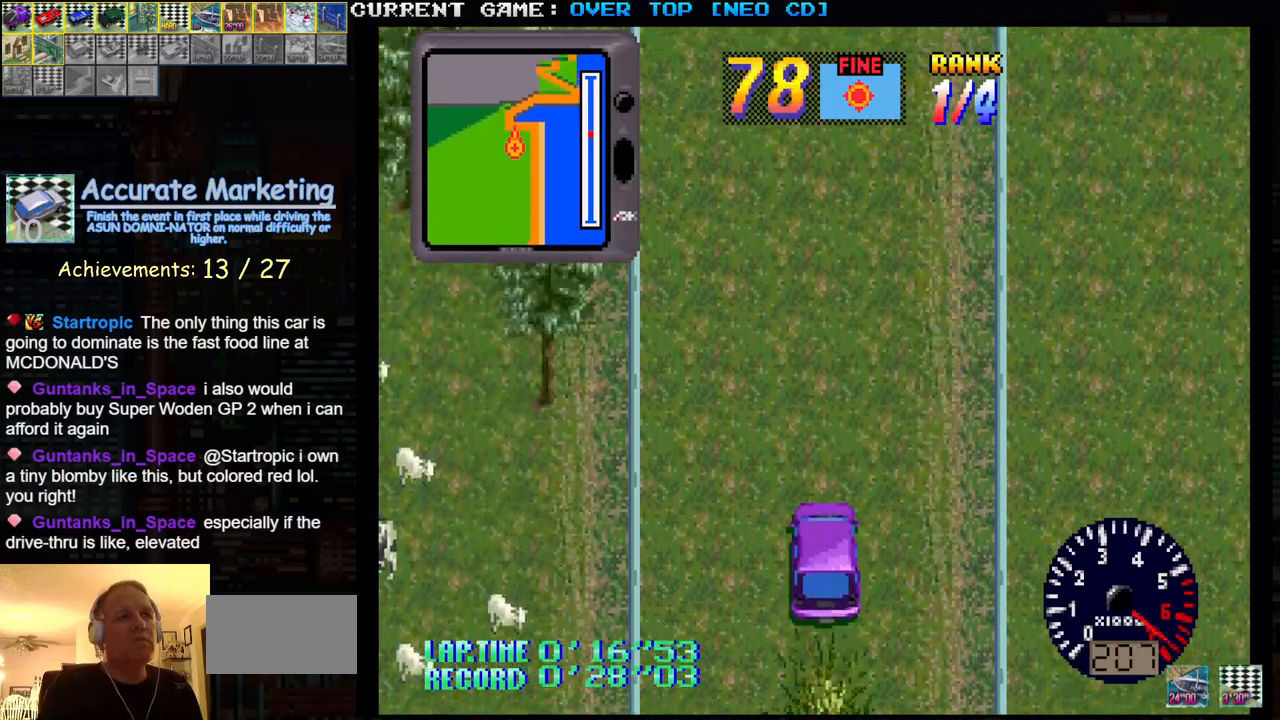
{"buttons": ["SQUARE"], "left_stick": "center", "events": []}
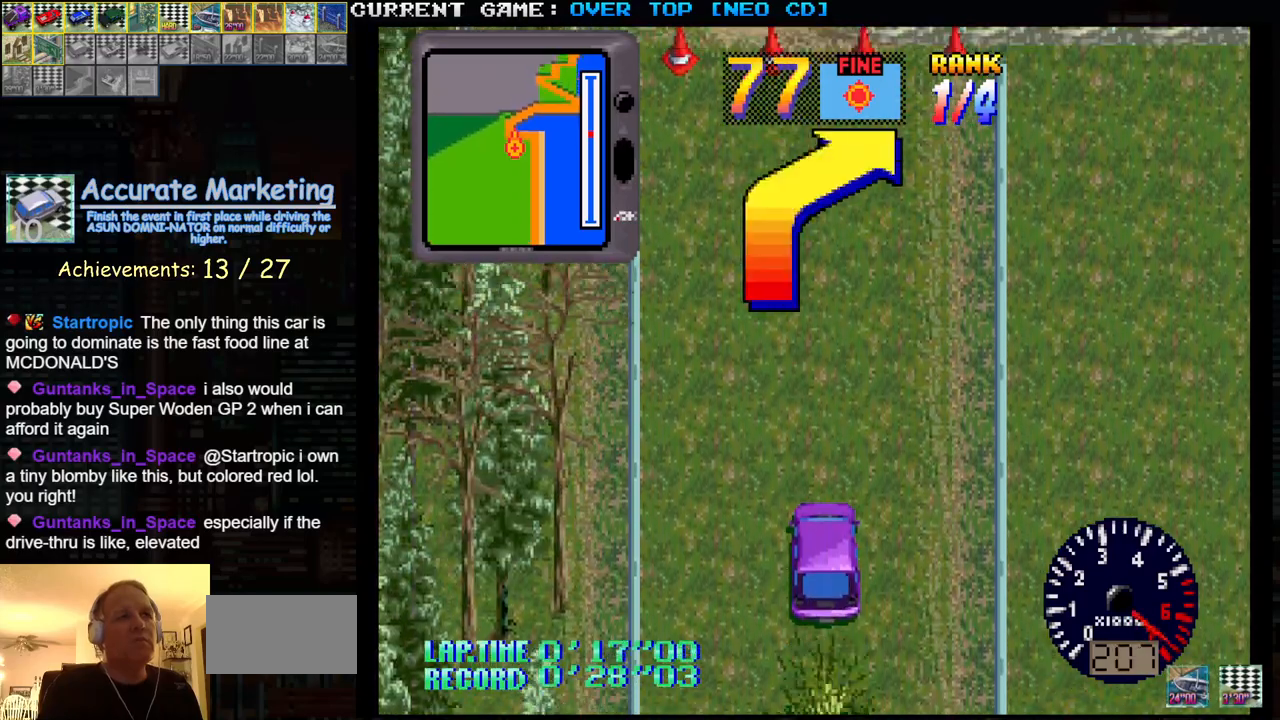
{"buttons": ["SQUARE"], "left_stick": "center", "events": []}
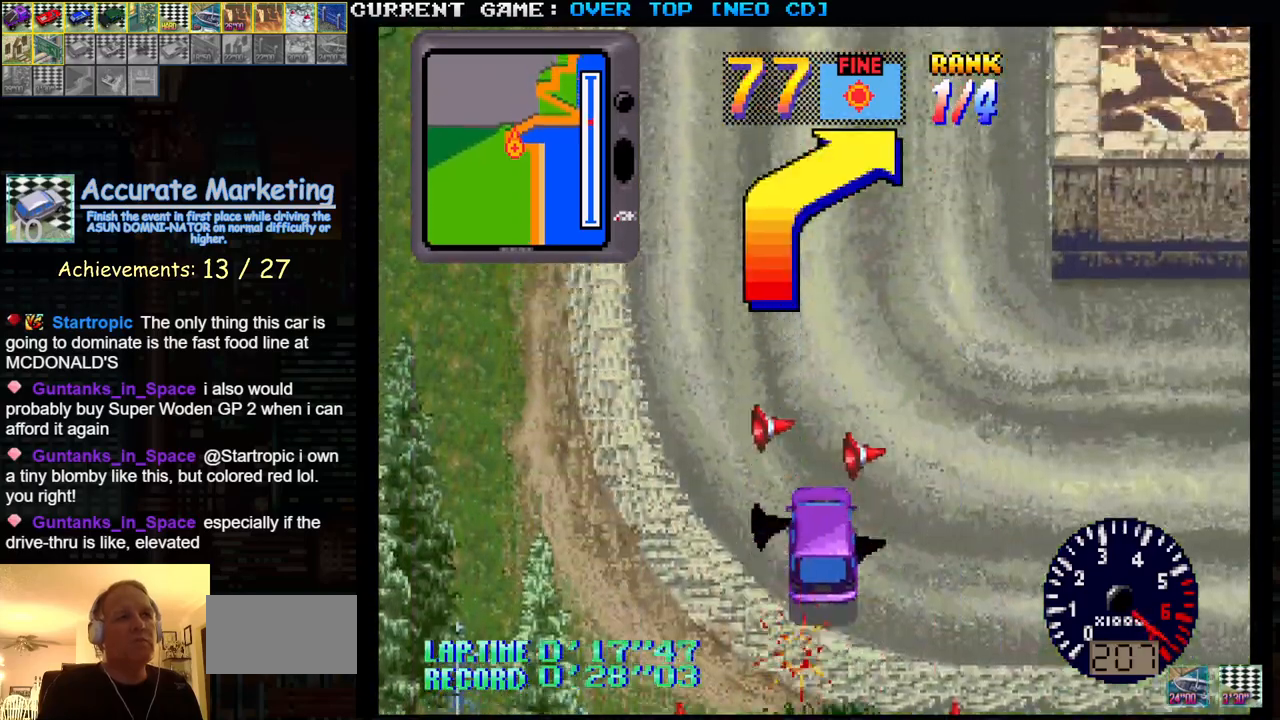
{"buttons": ["SQUARE"], "left_stick": "right", "events": [[217, "left_stick", "right"]]}
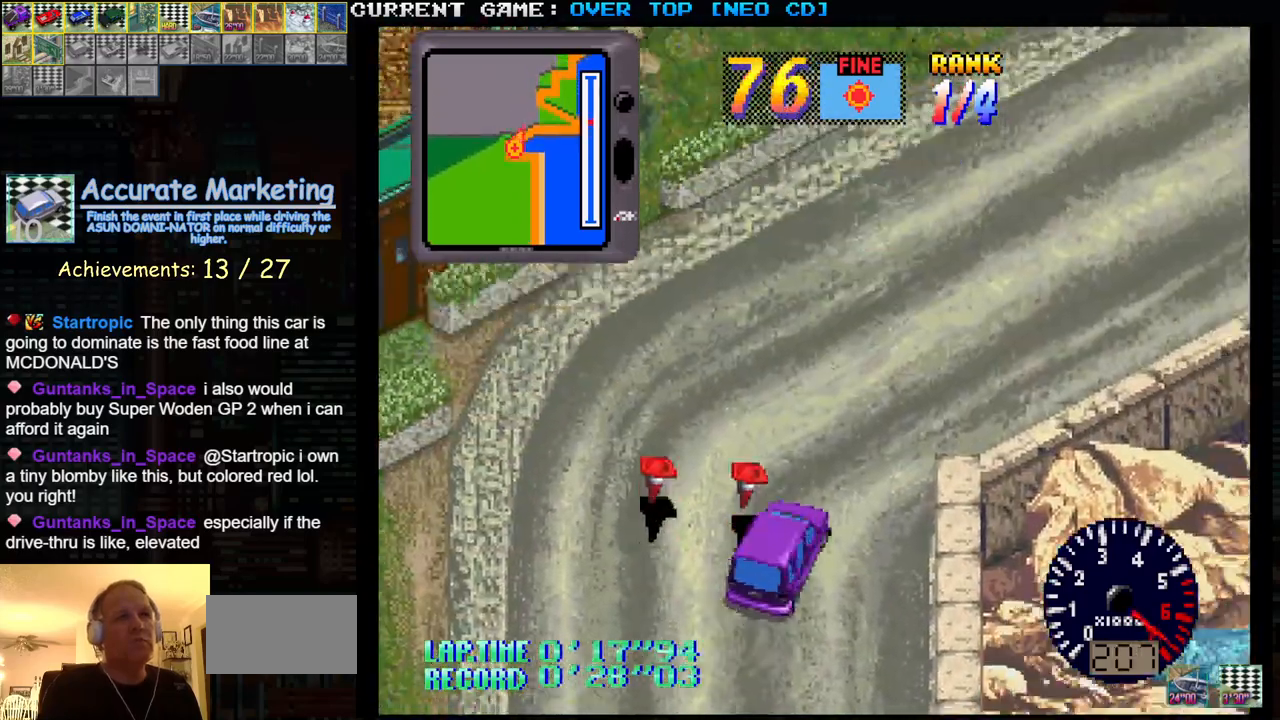
{"buttons": ["SQUARE"], "left_stick": "center", "events": [[233, "left_stick", "center"], [317, "left_stick", "left"], [400, "left_stick", "center"]]}
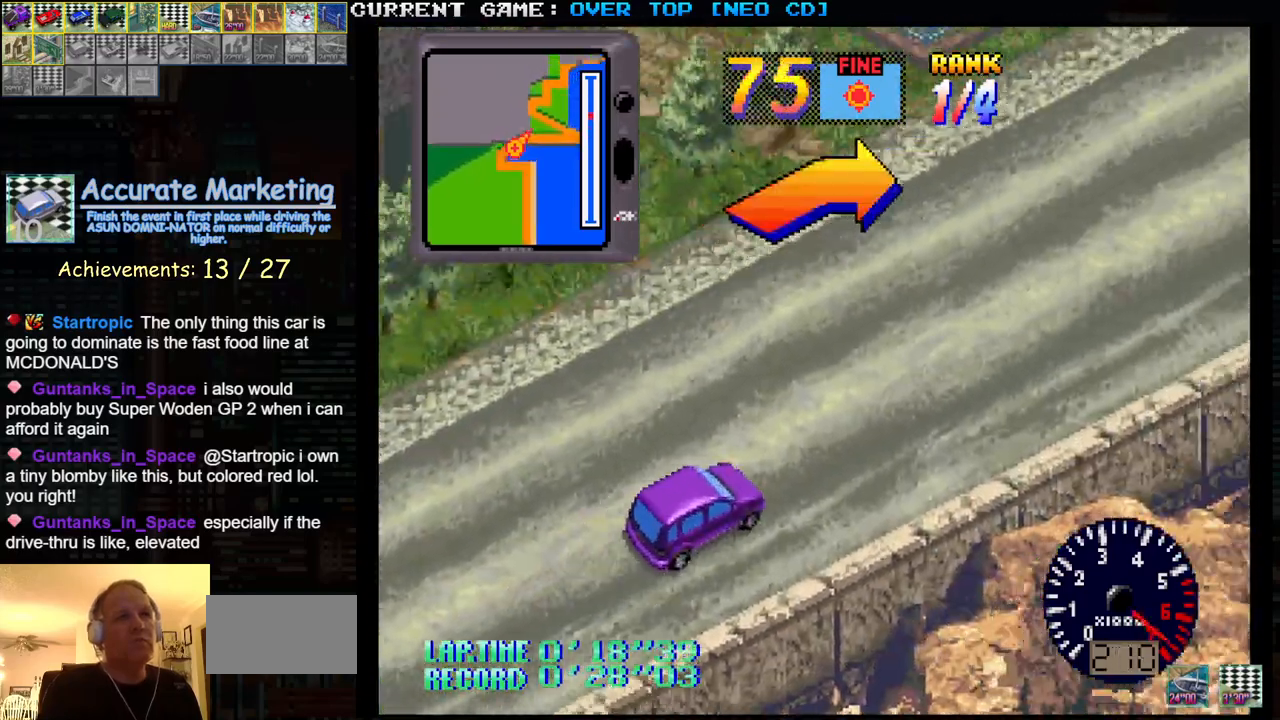
{"buttons": ["SQUARE"], "left_stick": "center", "events": []}
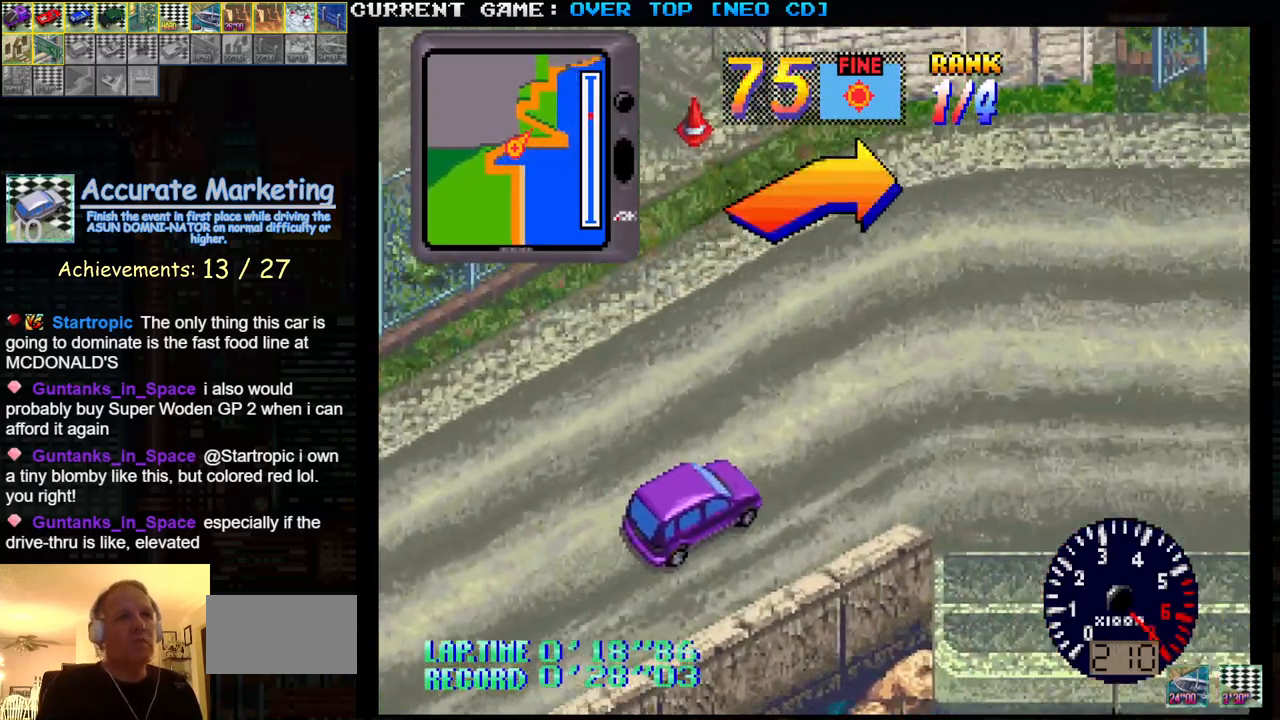
{"buttons": ["SQUARE"], "left_stick": "left", "events": [[117, "left_stick", "left"]]}
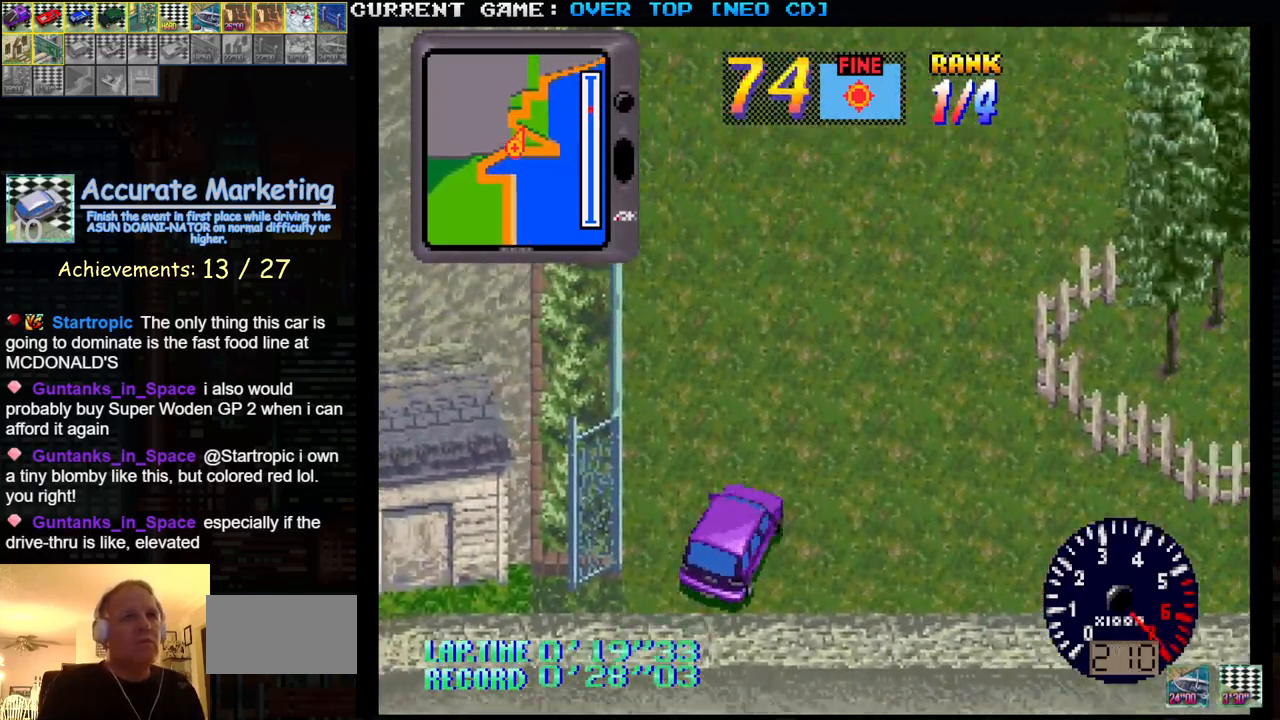
{"buttons": ["SQUARE"], "left_stick": "center", "events": [[117, "left_stick", "center"]]}
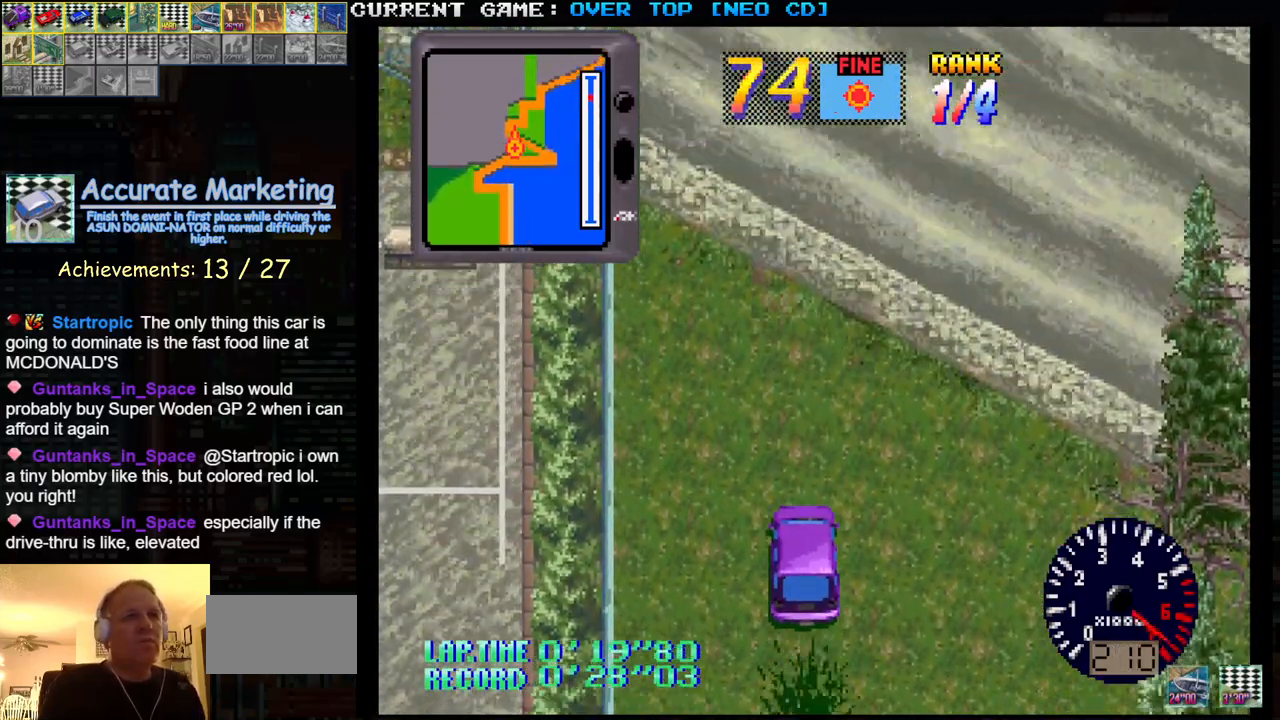
{"buttons": ["SQUARE"], "left_stick": "center", "events": []}
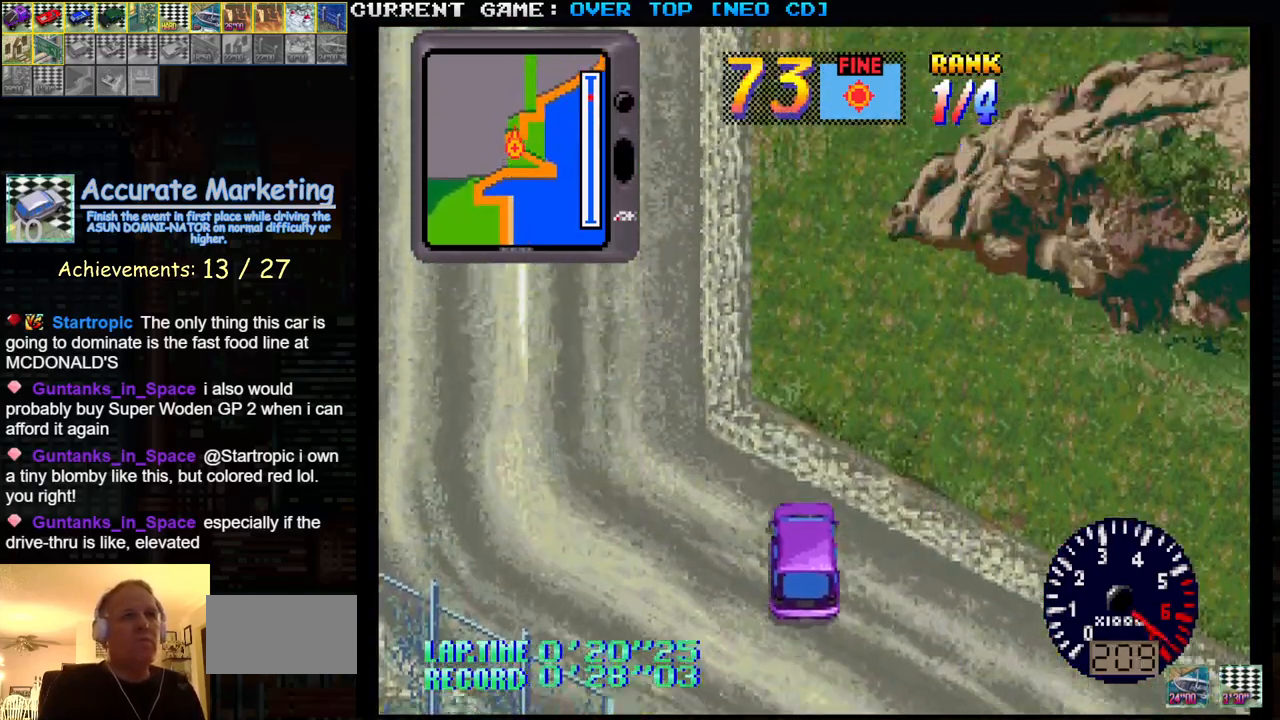
{"buttons": ["SQUARE"], "left_stick": "right", "events": [[150, "left_stick", "right"]]}
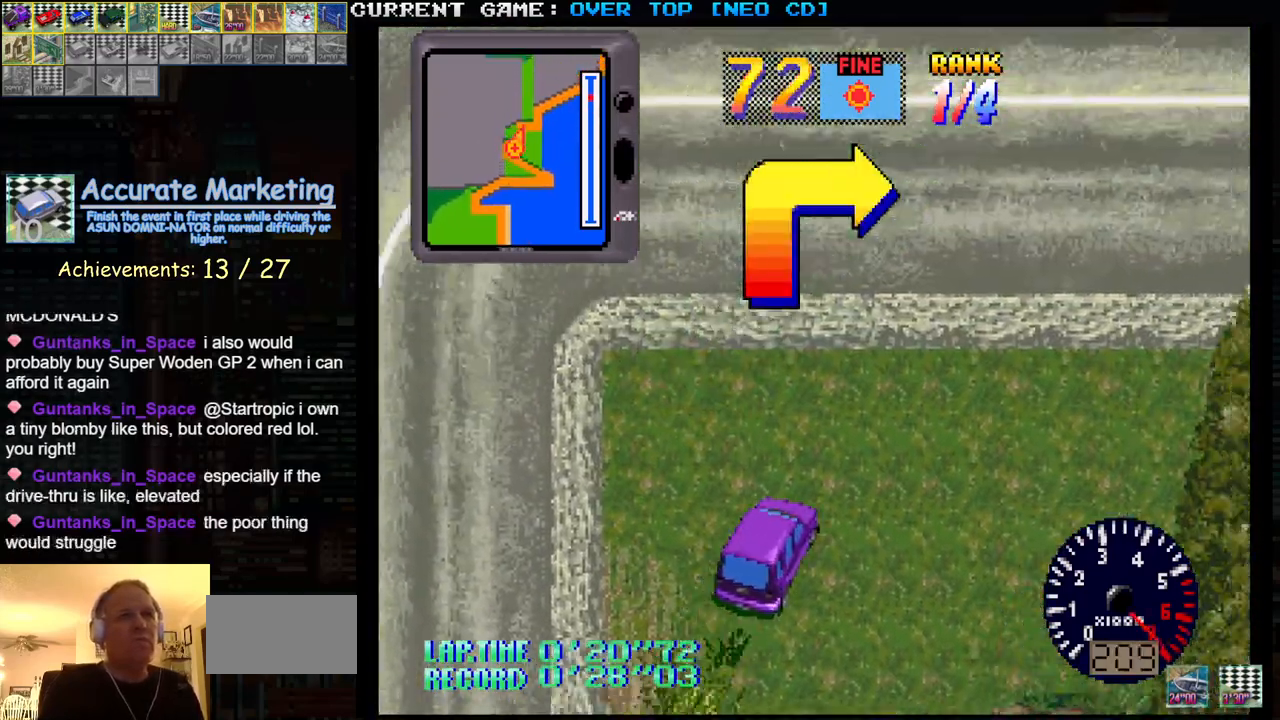
{"buttons": ["SQUARE"], "left_stick": "left", "events": [[33, "left_stick", "center"], [383, "left_stick", "left"]]}
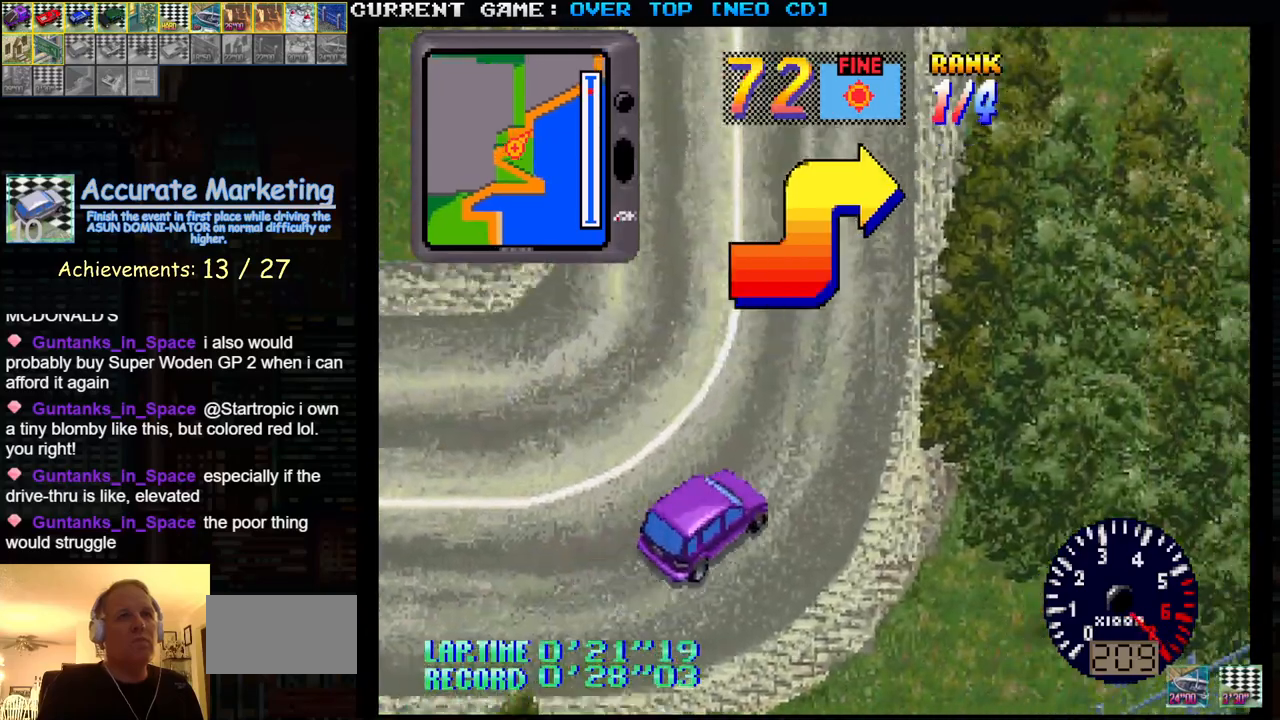
{"buttons": ["SQUARE"], "left_stick": "right", "events": [[217, "left_stick", "center"], [283, "left_stick", "right"]]}
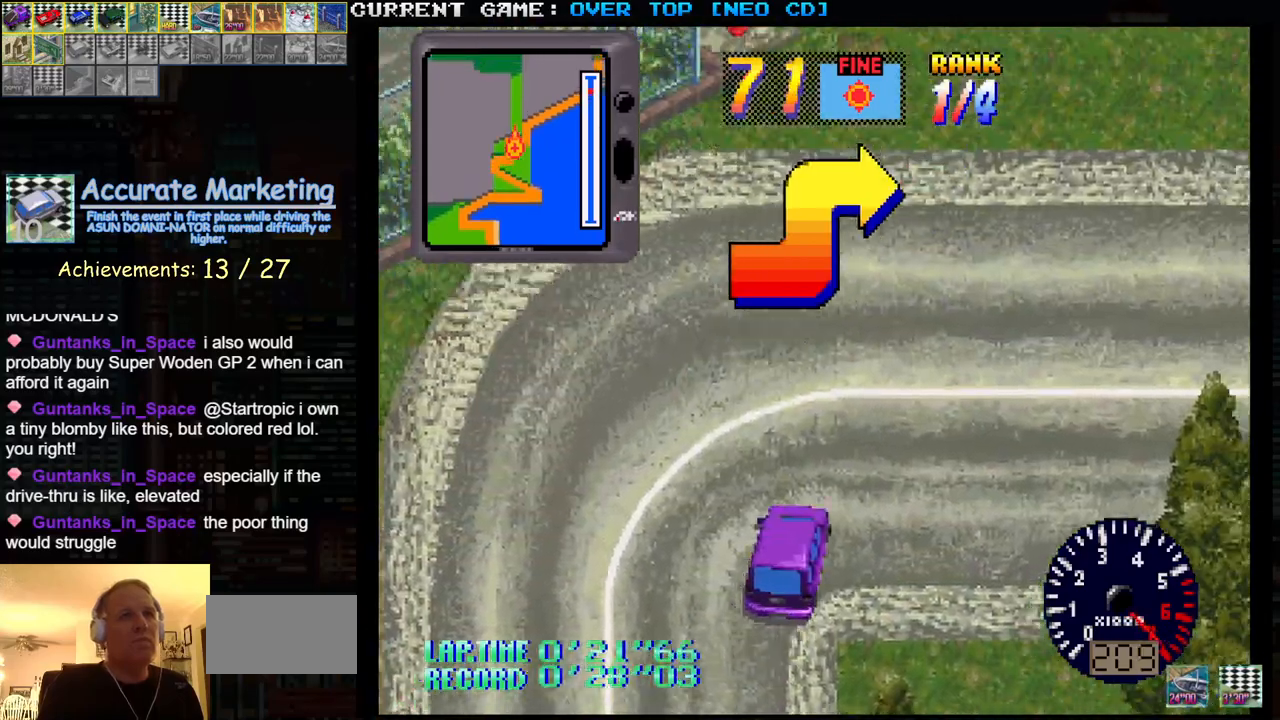
{"buttons": ["SQUARE"], "left_stick": "left", "events": [[217, "left_stick", "left"]]}
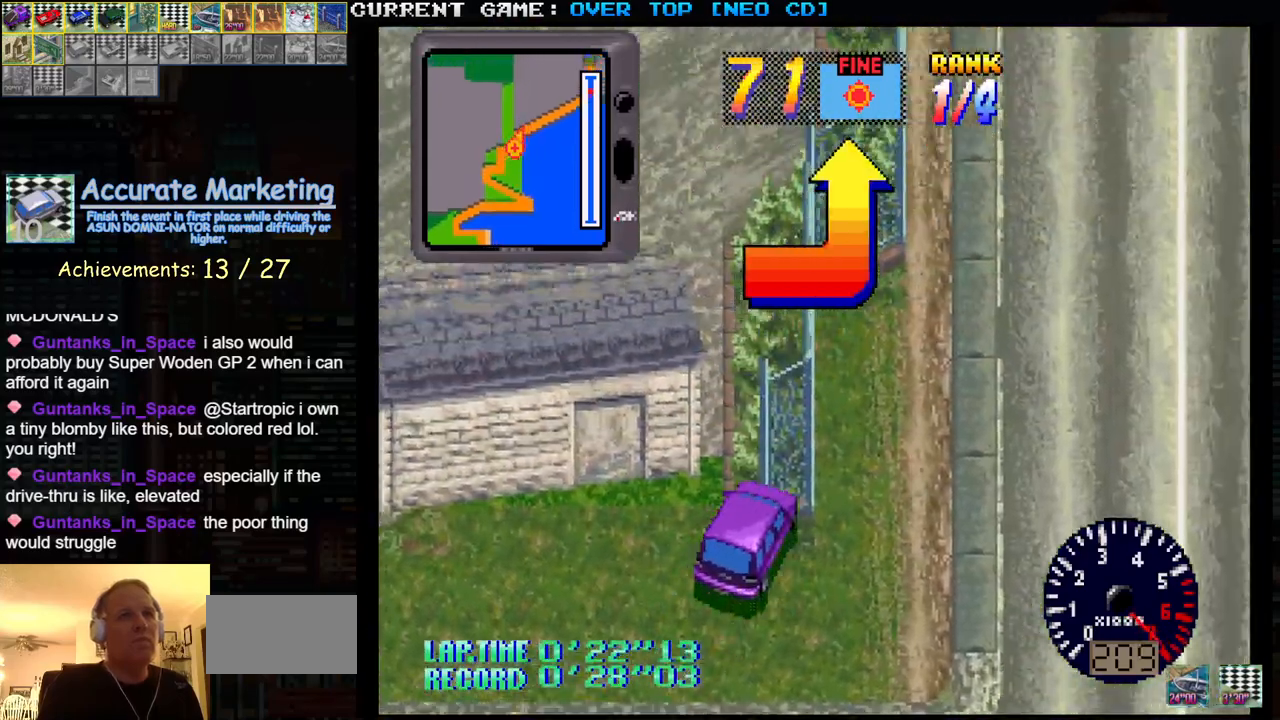
{"buttons": ["SQUARE"], "left_stick": "right", "events": [[17, "left_stick", "center"], [67, "left_stick", "right"], [150, "left_stick", "center"], [217, "left_stick", "left"], [367, "left_stick", "center"], [500, "left_stick", "right"]]}
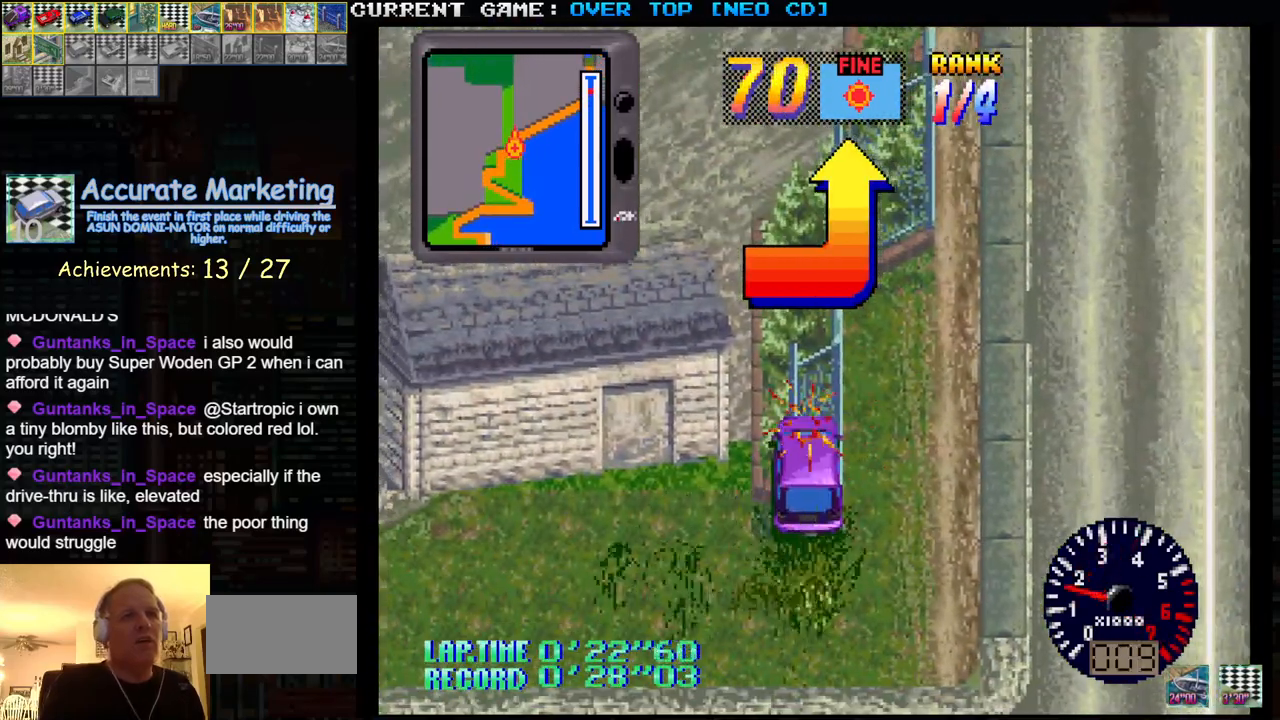
{"buttons": ["SQUARE"], "left_stick": "right", "events": []}
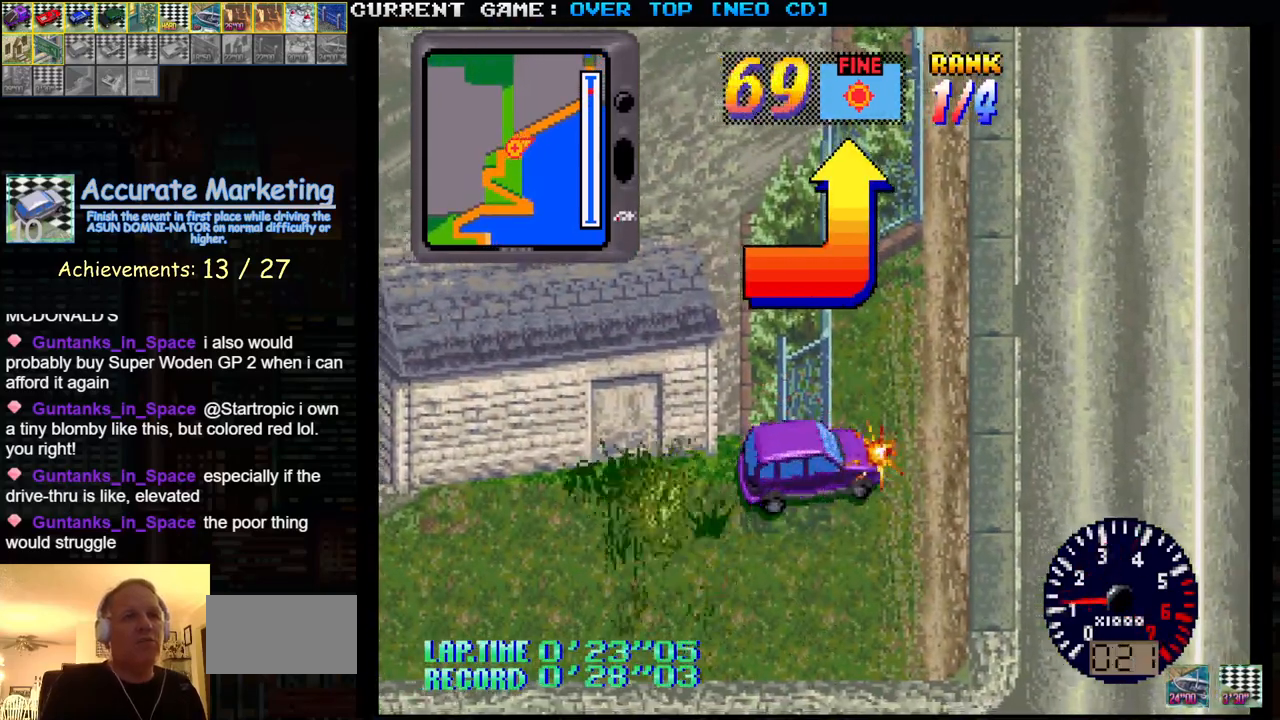
{"buttons": ["SQUARE"], "left_stick": "left", "events": [[100, "left_stick", "center"], [217, "left_stick", "left"]]}
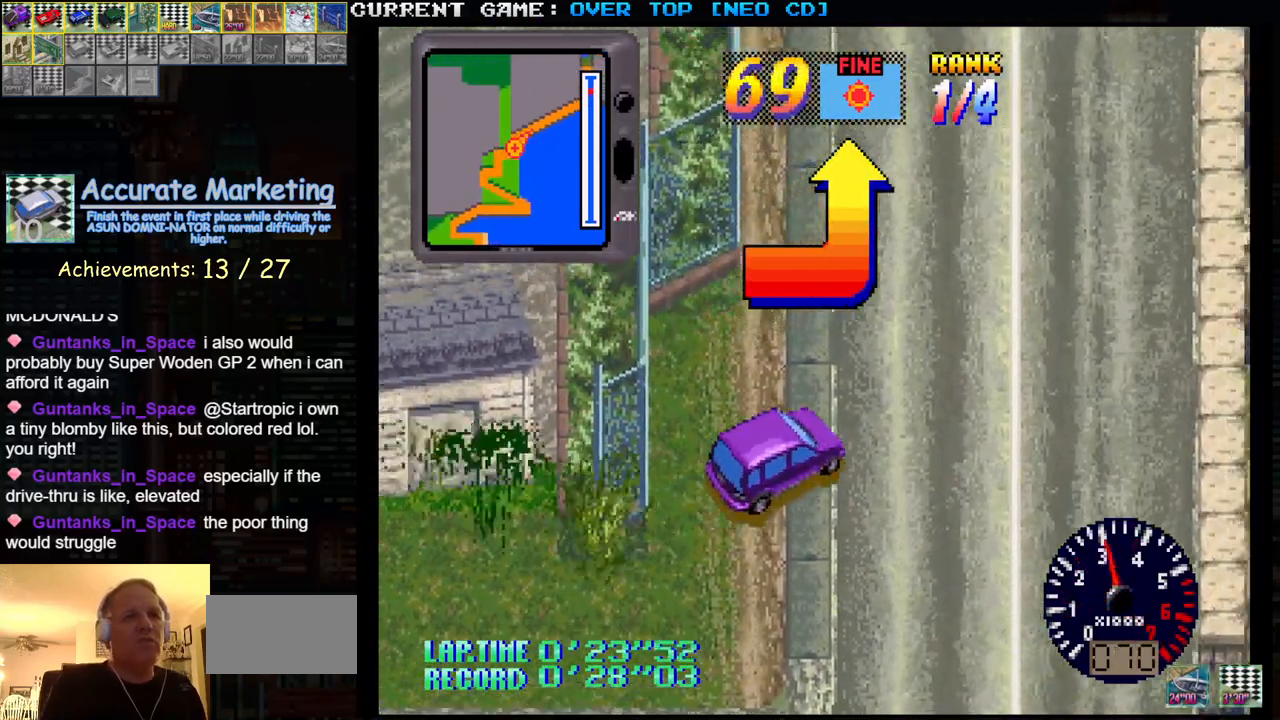
{"buttons": ["SQUARE"], "left_stick": "center", "events": [[233, "left_stick", "center"]]}
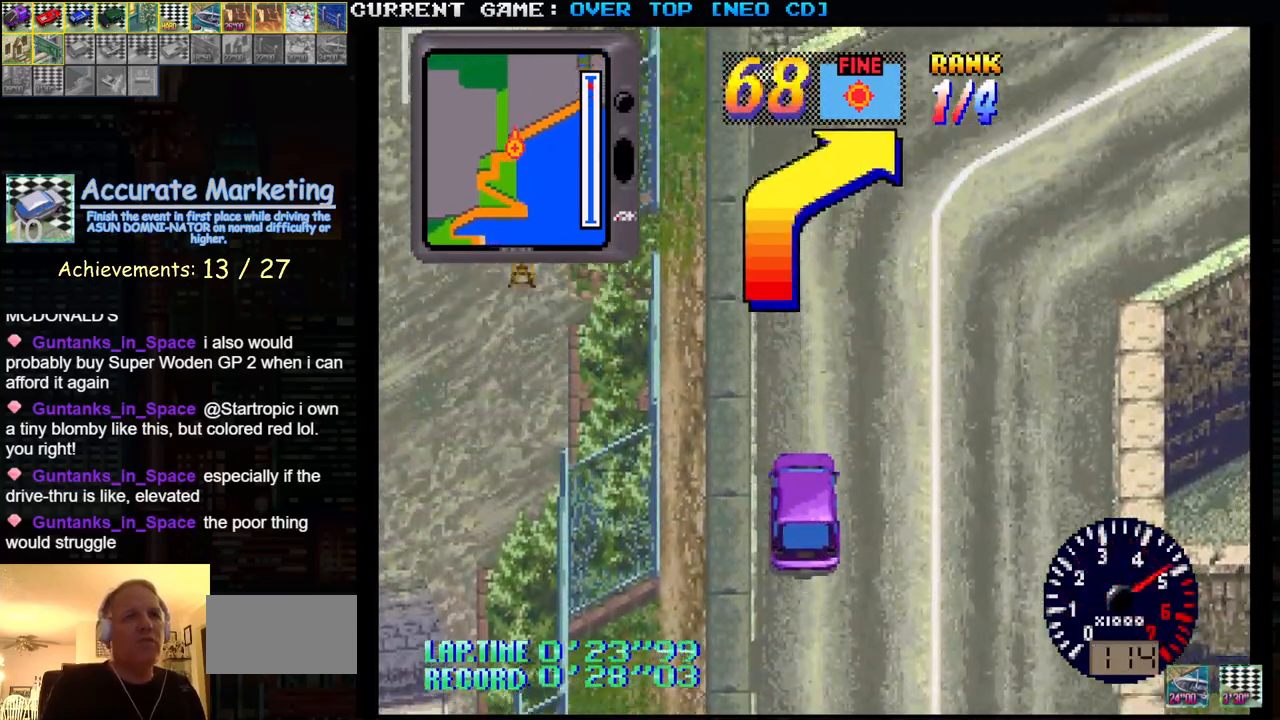
{"buttons": ["SQUARE"], "left_stick": "center", "events": [[50, "left_stick", "right"], [467, "left_stick", "center"]]}
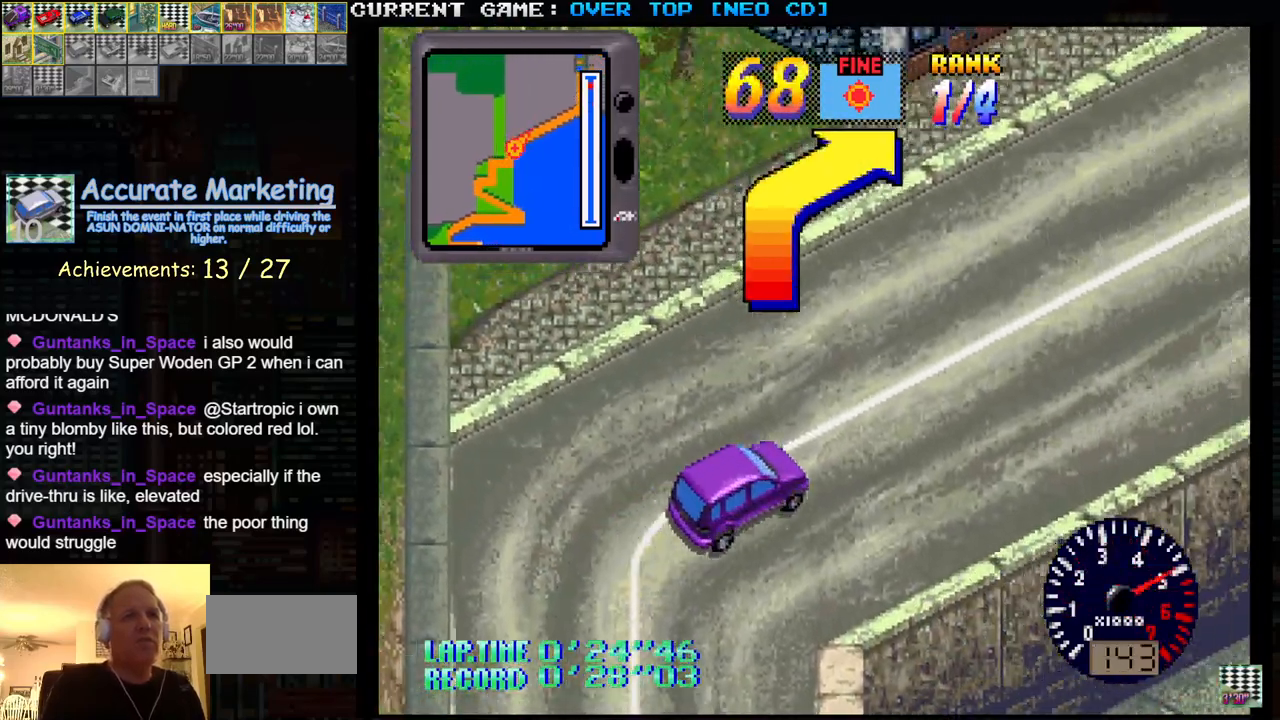
{"buttons": ["SQUARE"], "left_stick": "center", "events": []}
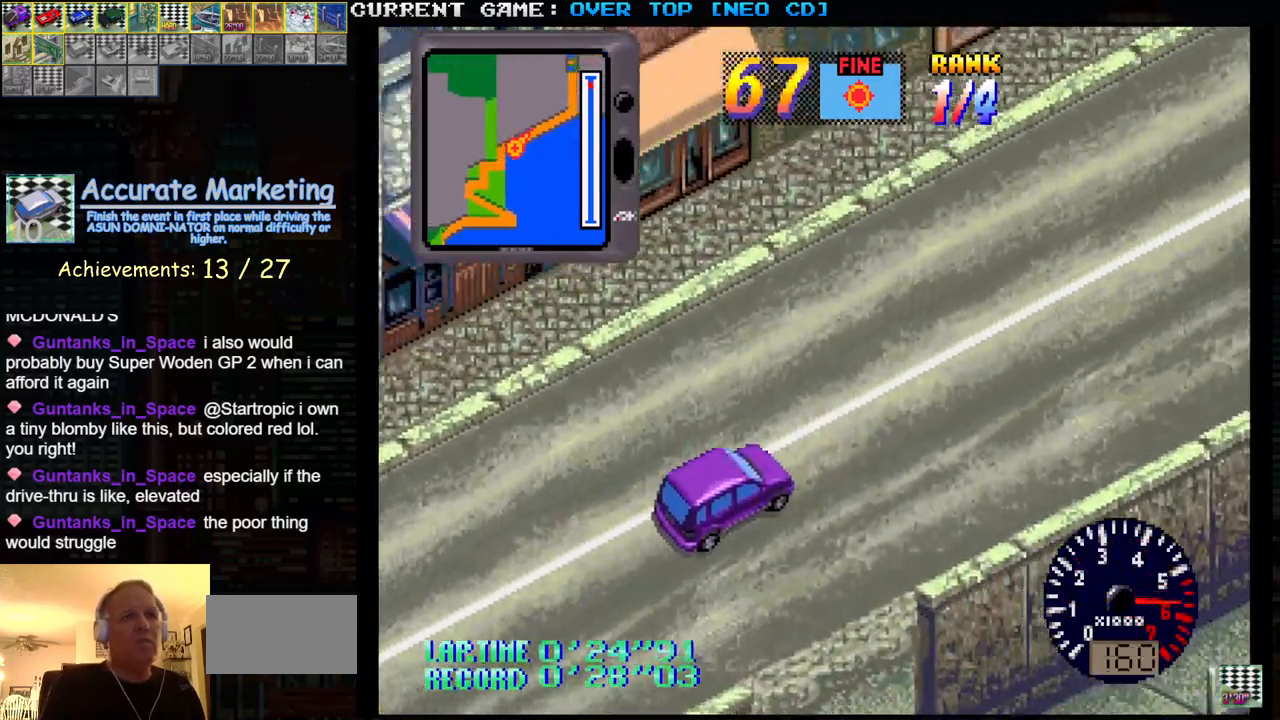
{"buttons": ["SQUARE"], "left_stick": "center", "events": []}
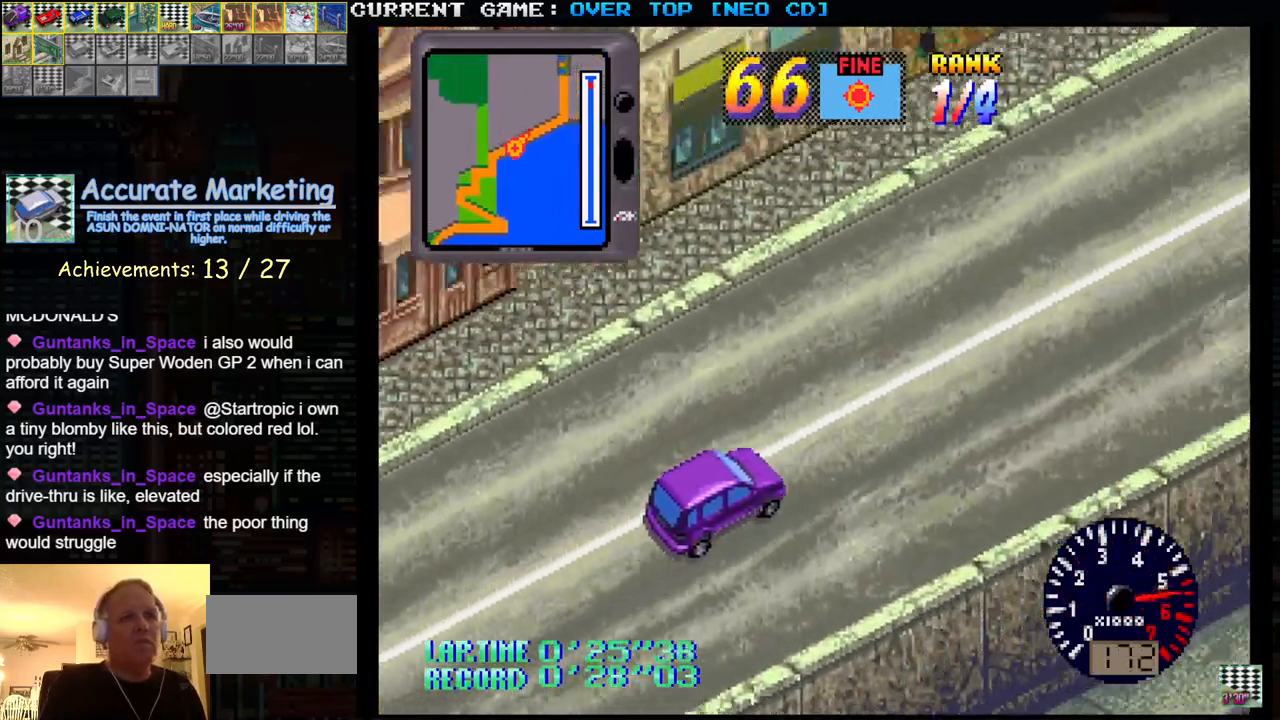
{"buttons": ["SQUARE"], "left_stick": "center", "events": []}
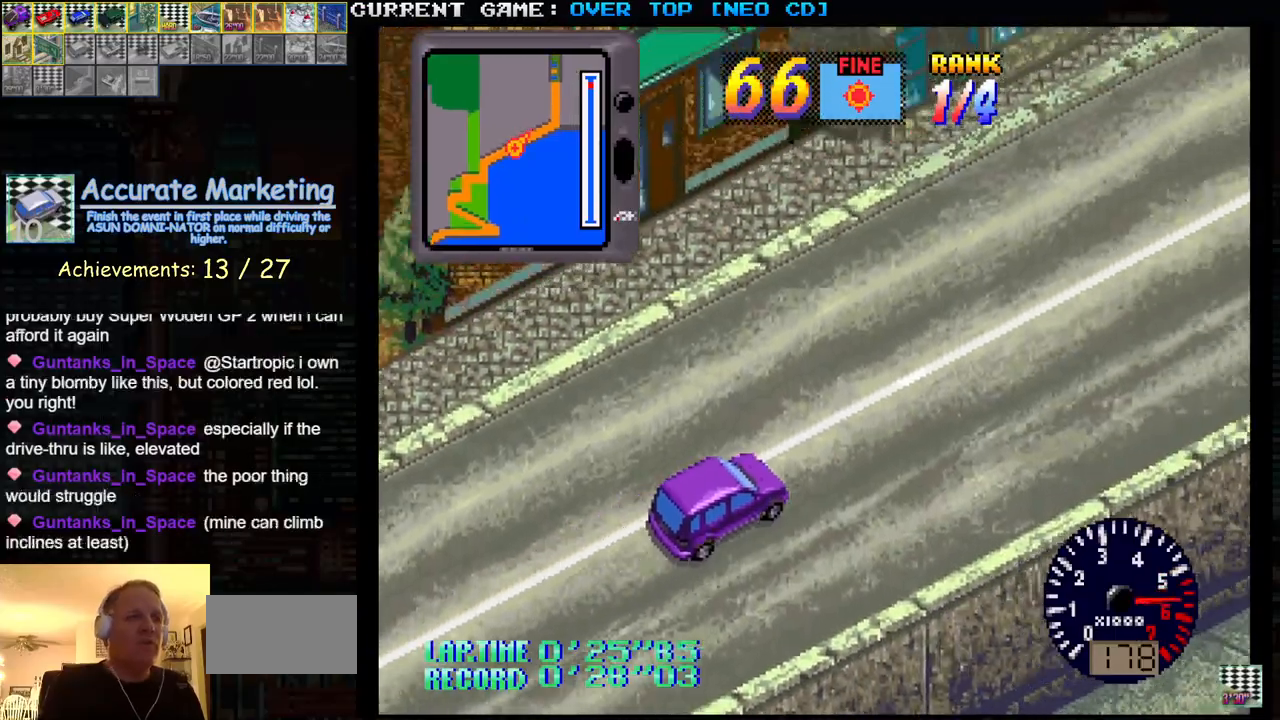
{"buttons": ["SQUARE"], "left_stick": "center", "events": []}